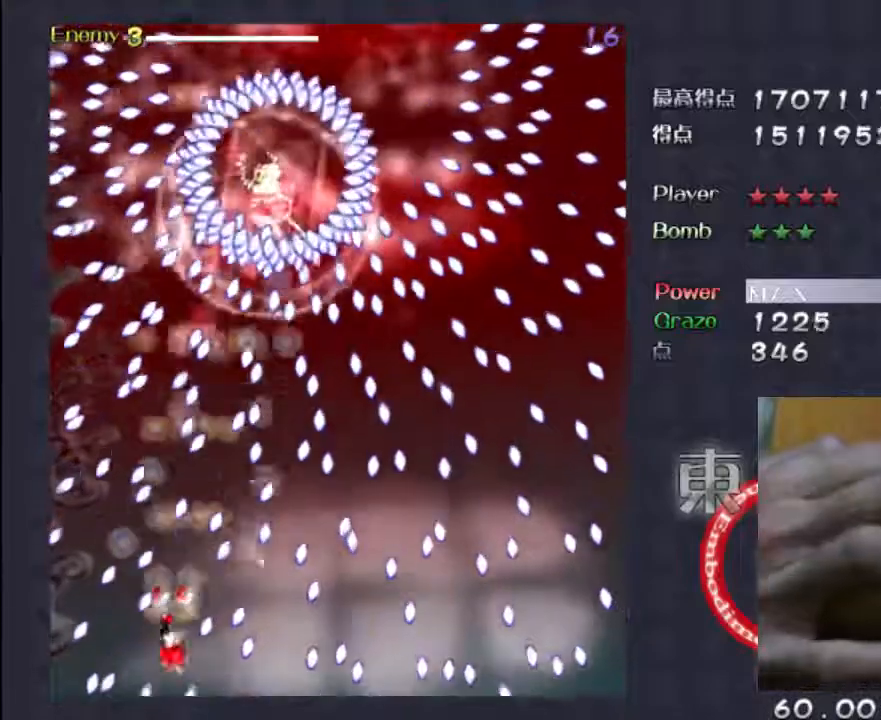
Gameplay with keyboard; each line is a JSON object with the keys held at the frame after it. "events" lists presses ("down") and releases ("up") of "c", "down", "left", "right", "shift", "up" and "x" between this image and that frame as [ms after this image, input, new state], when the widget could be followed in between. No other keys are recorded. Mouse input is not recorded. Not read: z.
{"keys": ["shift"], "events": [[150, "right", "down"], [283, "down", "down"], [383, "right", "up"], [450, "down", "up"]]}
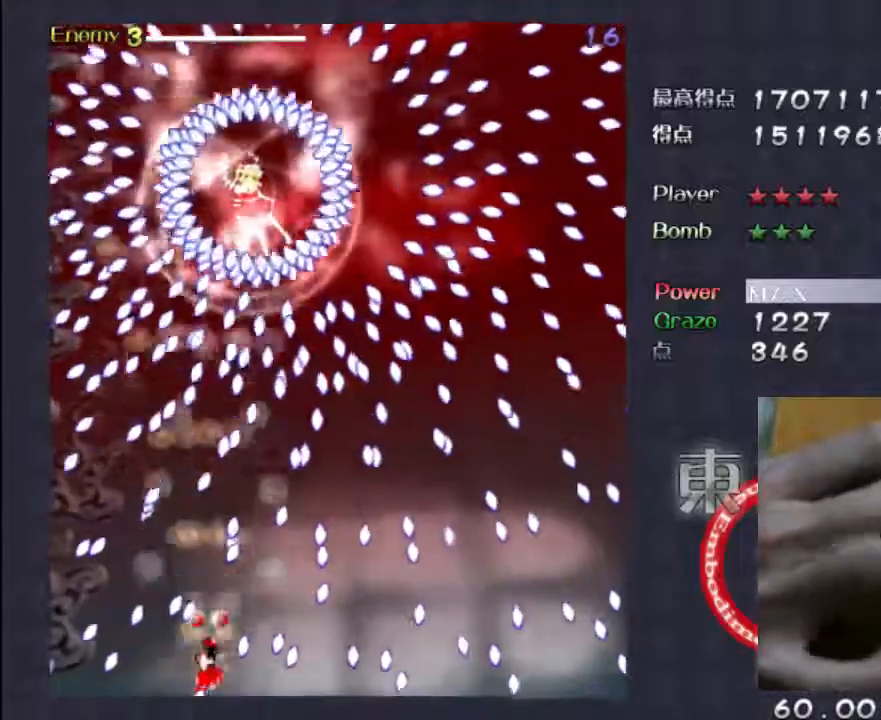
{"keys": ["down", "shift"], "events": [[217, "right", "down"], [350, "down", "down"], [383, "right", "up"]]}
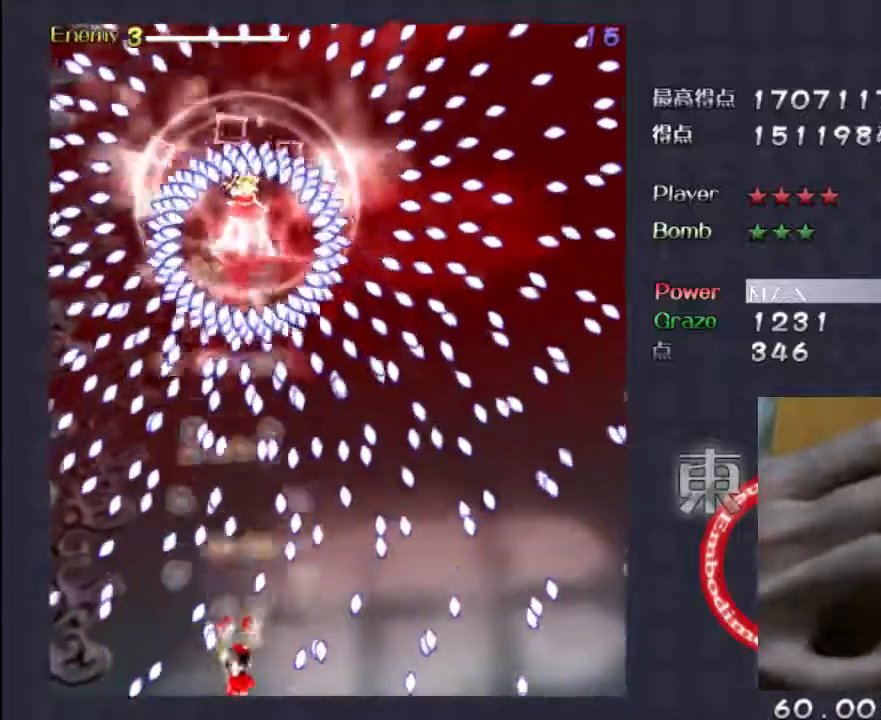
{"keys": ["shift", "up"], "events": [[50, "down", "up"], [250, "left", "down"], [350, "left", "up"], [450, "up", "down"]]}
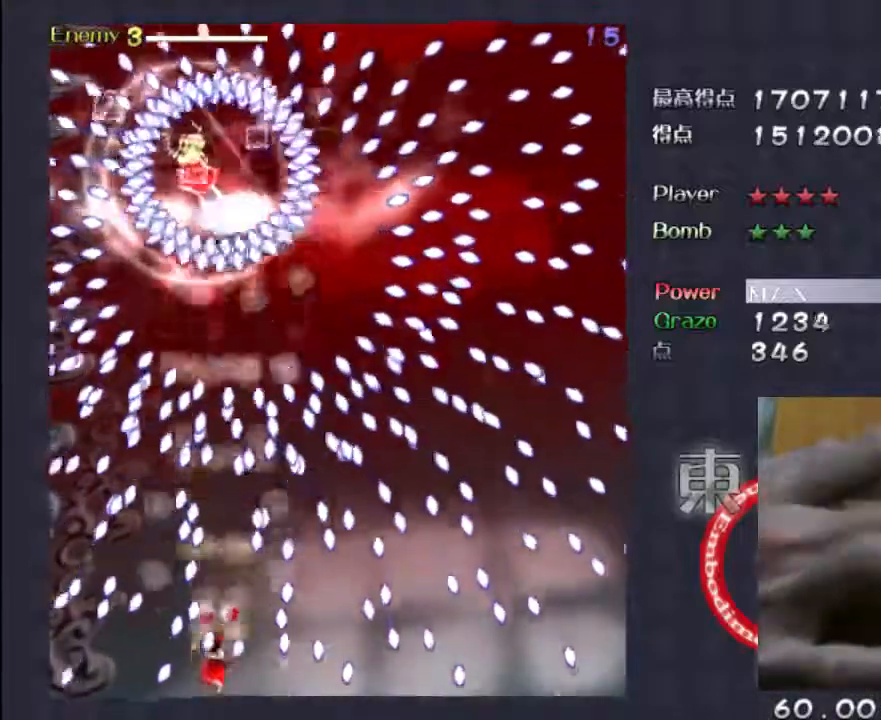
{"keys": ["shift"], "events": [[117, "up", "up"], [283, "down", "down"], [417, "down", "up"]]}
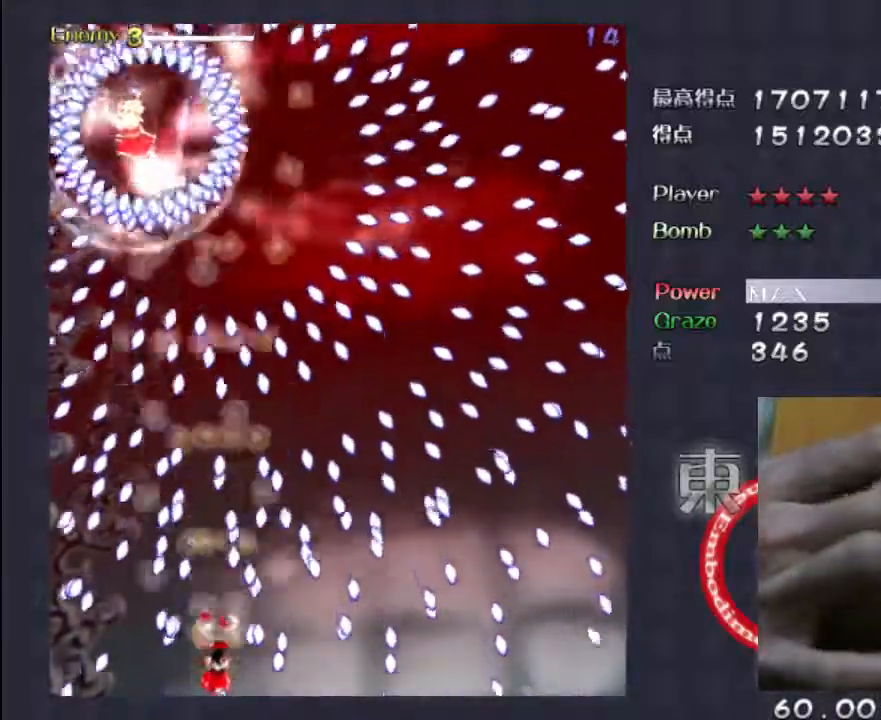
{"keys": ["left", "shift"], "events": [[83, "left", "down"], [183, "left", "up"], [417, "left", "down"]]}
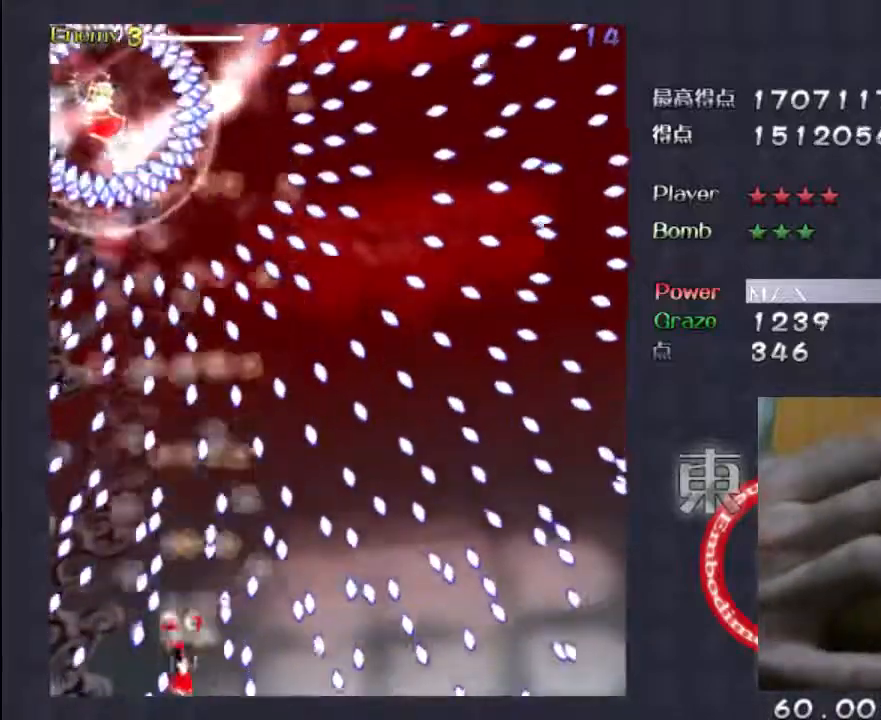
{"keys": ["shift"], "events": [[17, "left", "up"], [183, "up", "down"], [283, "up", "up"], [383, "left", "down"], [483, "left", "up"]]}
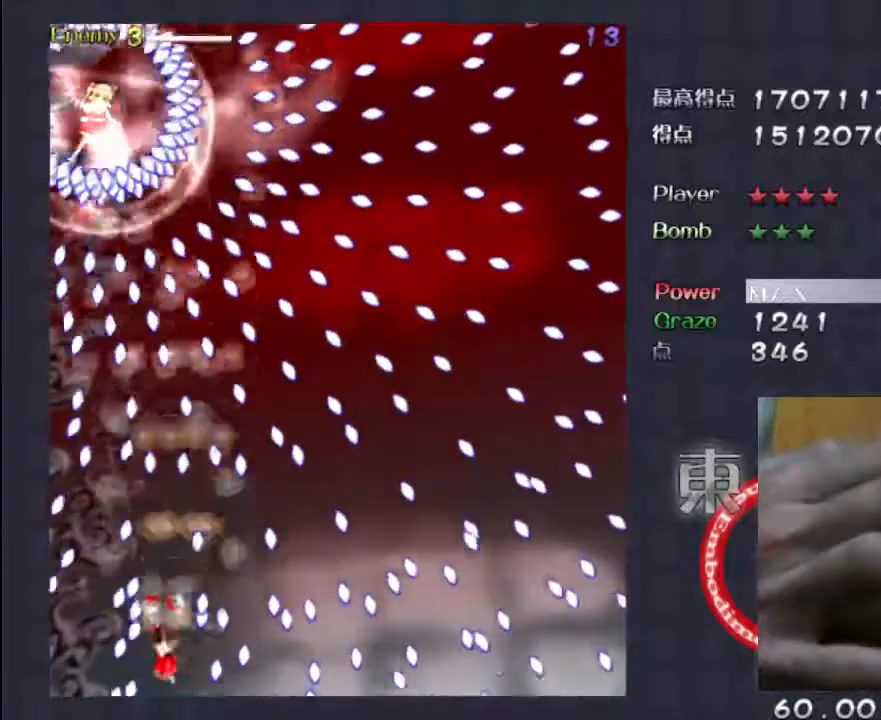
{"keys": ["right", "shift"], "events": [[50, "up", "down"], [283, "up", "up"], [383, "right", "down"]]}
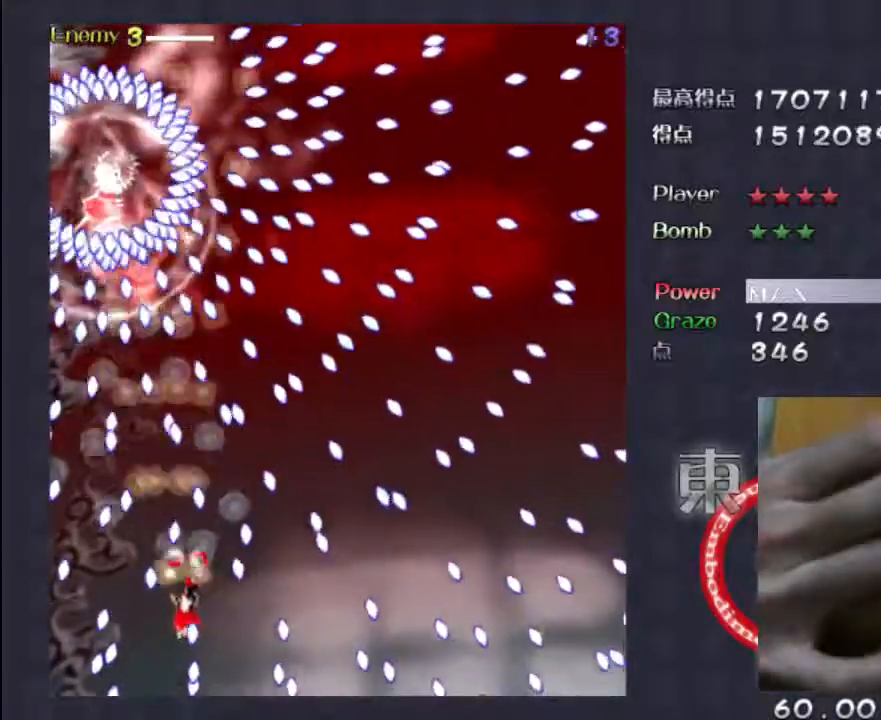
{"keys": ["shift"], "events": [[50, "down", "down"], [83, "right", "up"], [183, "down", "up"]]}
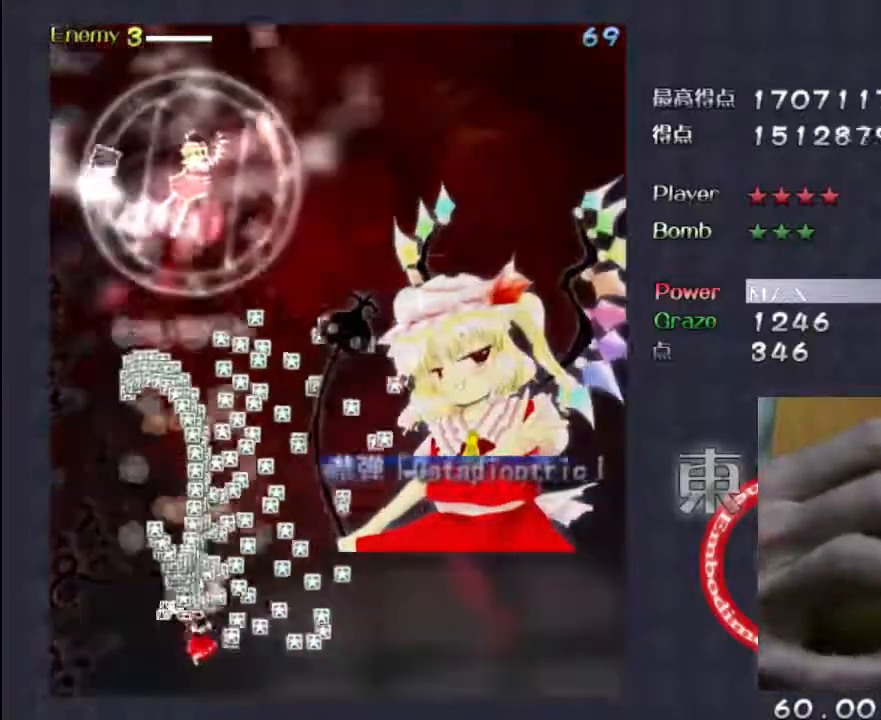
{"keys": ["right", "up"], "events": [[17, "right", "down"], [17, "up", "down"], [83, "shift", "up"]]}
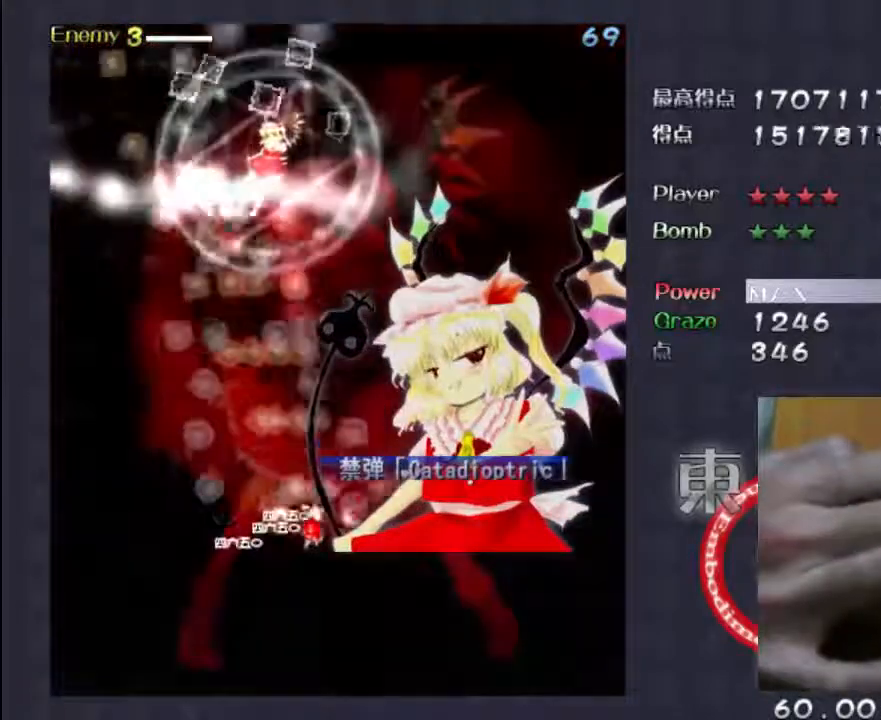
{"keys": ["right", "shift", "up"], "events": [[17, "right", "up"], [383, "shift", "down"], [483, "right", "down"]]}
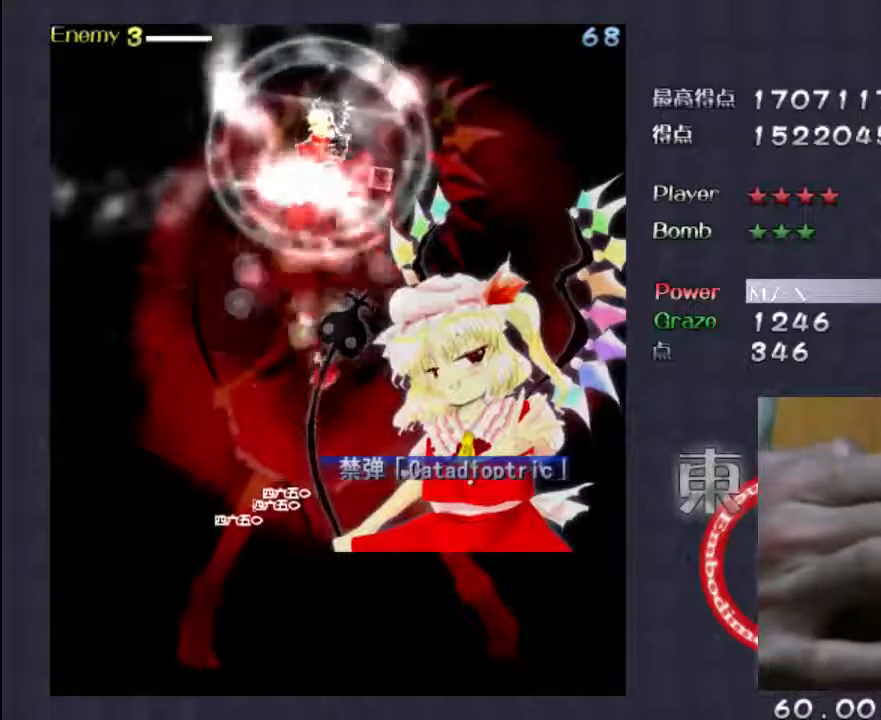
{"keys": ["shift", "up"], "events": [[150, "right", "up"]]}
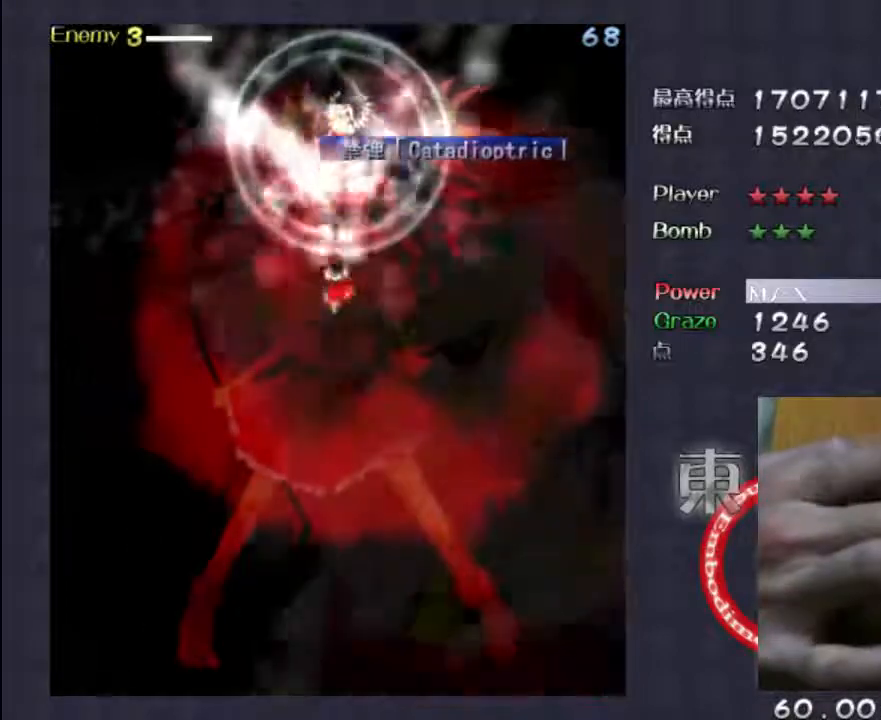
{"keys": ["shift"], "events": [[100, "left", "down"], [167, "up", "up"], [200, "left", "up"]]}
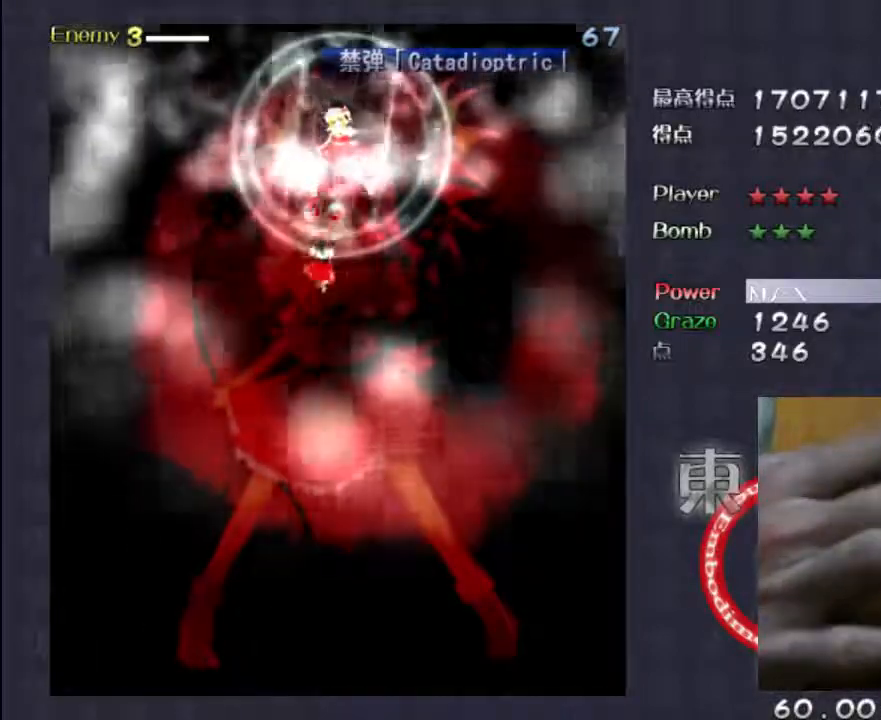
{"keys": ["shift"], "events": [[67, "right", "down"], [67, "up", "down"], [200, "right", "up"], [200, "up", "up"]]}
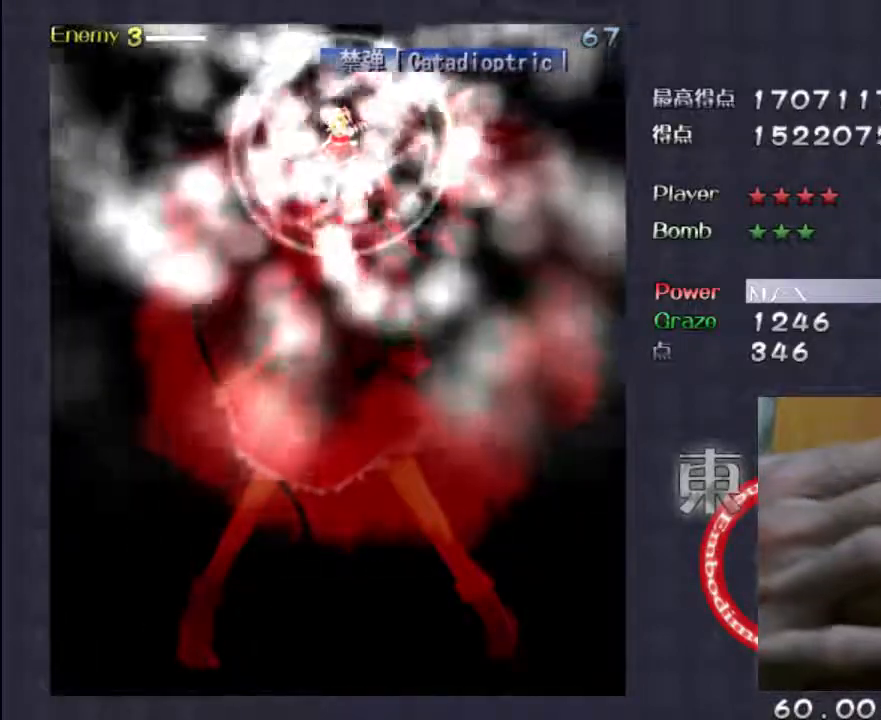
{"keys": ["down"], "events": [[300, "down", "down"], [467, "shift", "up"]]}
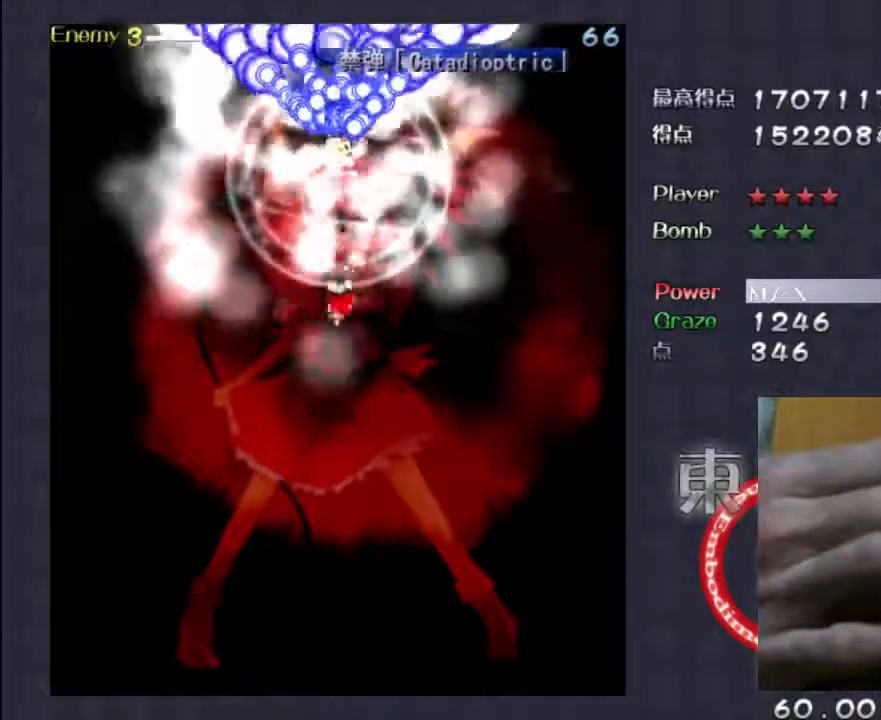
{"keys": ["down"], "events": []}
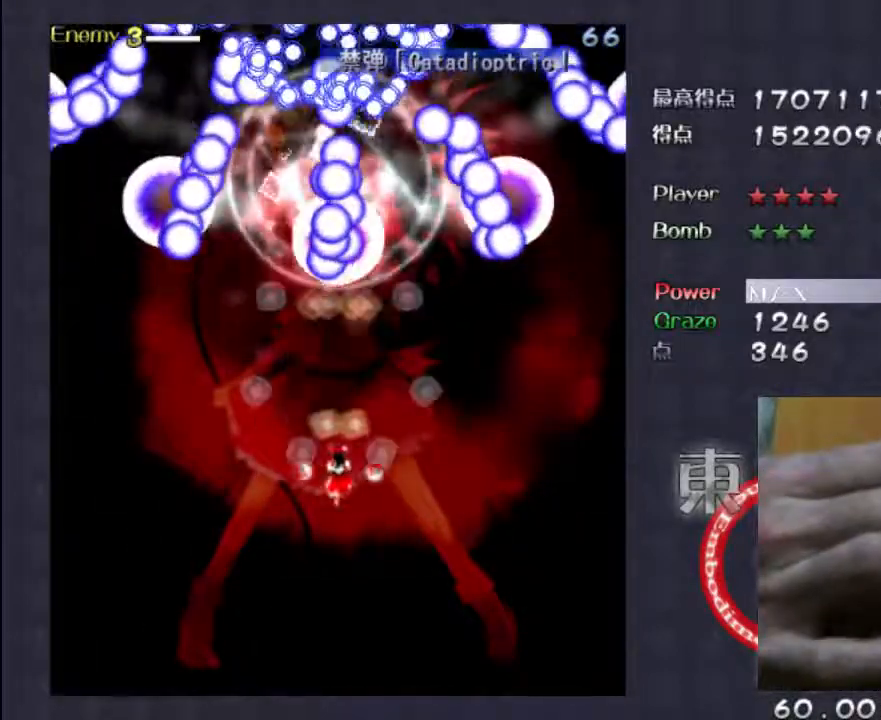
{"keys": ["down", "right"], "events": [[233, "right", "down"]]}
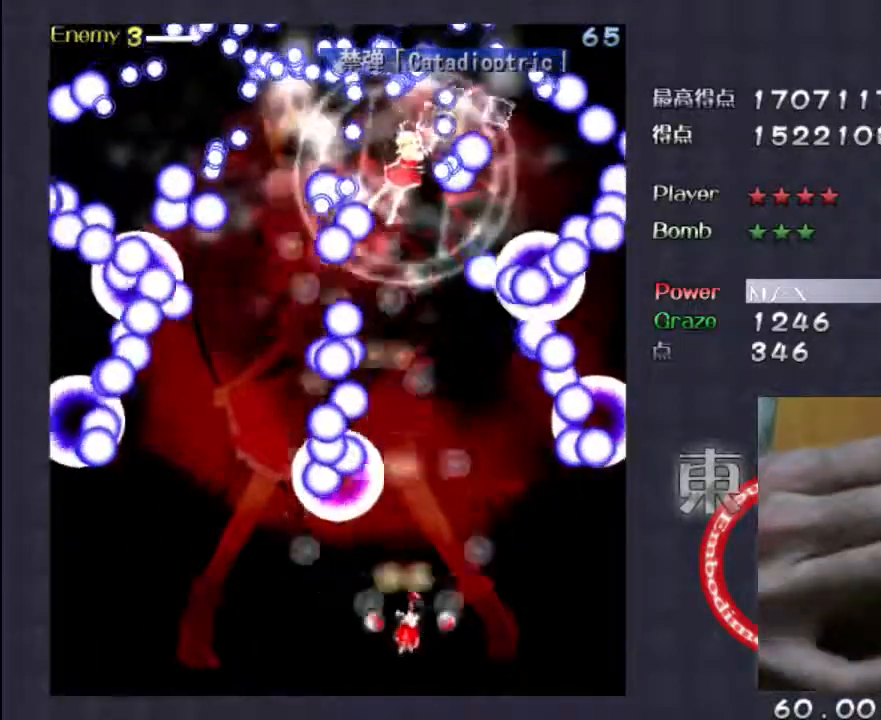
{"keys": ["down", "shift"], "events": [[33, "shift", "down"], [133, "right", "up"]]}
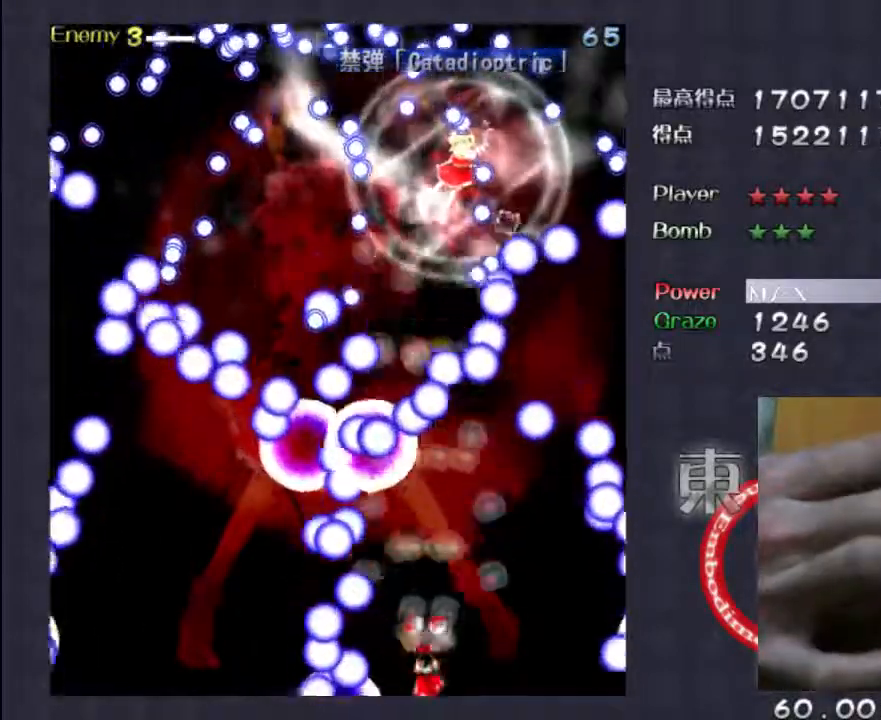
{"keys": ["down", "shift"], "events": [[267, "left", "down"], [367, "left", "up"]]}
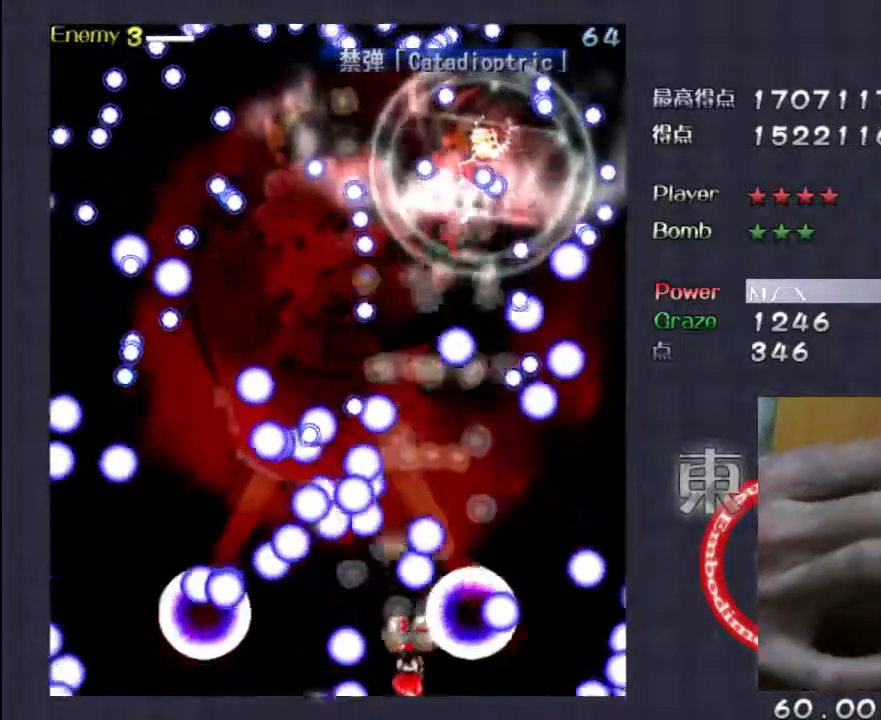
{"keys": ["down", "shift"], "events": []}
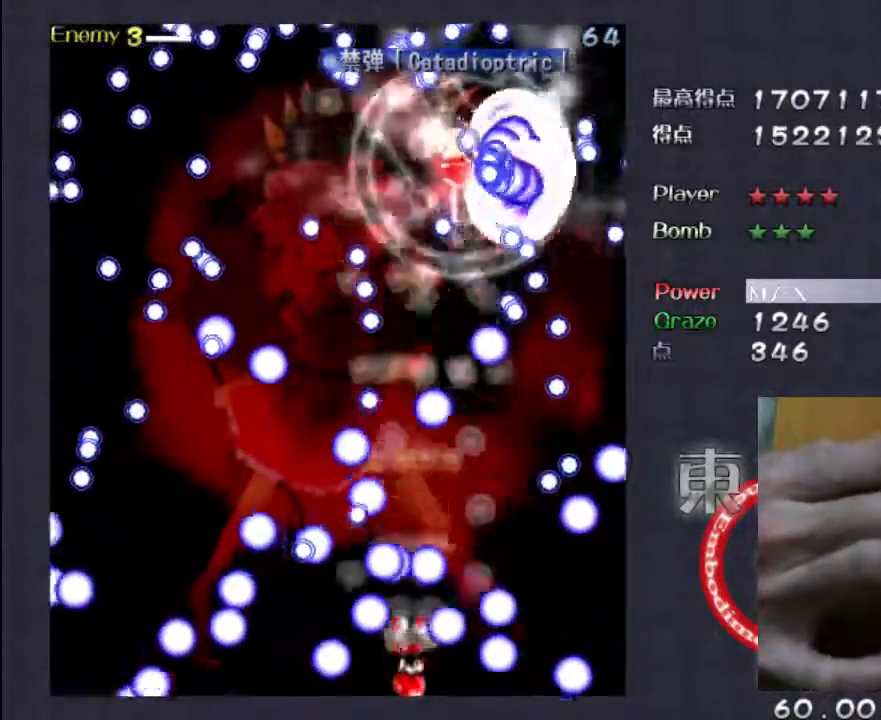
{"keys": ["shift"], "events": [[417, "down", "up"]]}
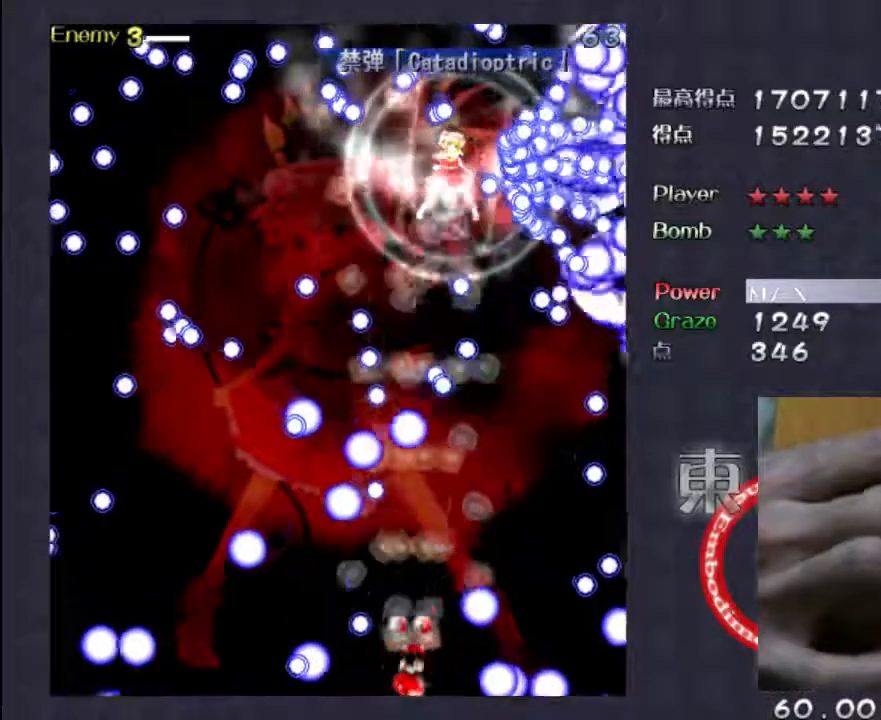
{"keys": ["shift"], "events": [[50, "right", "down"], [183, "right", "up"], [383, "right", "down"], [483, "right", "up"]]}
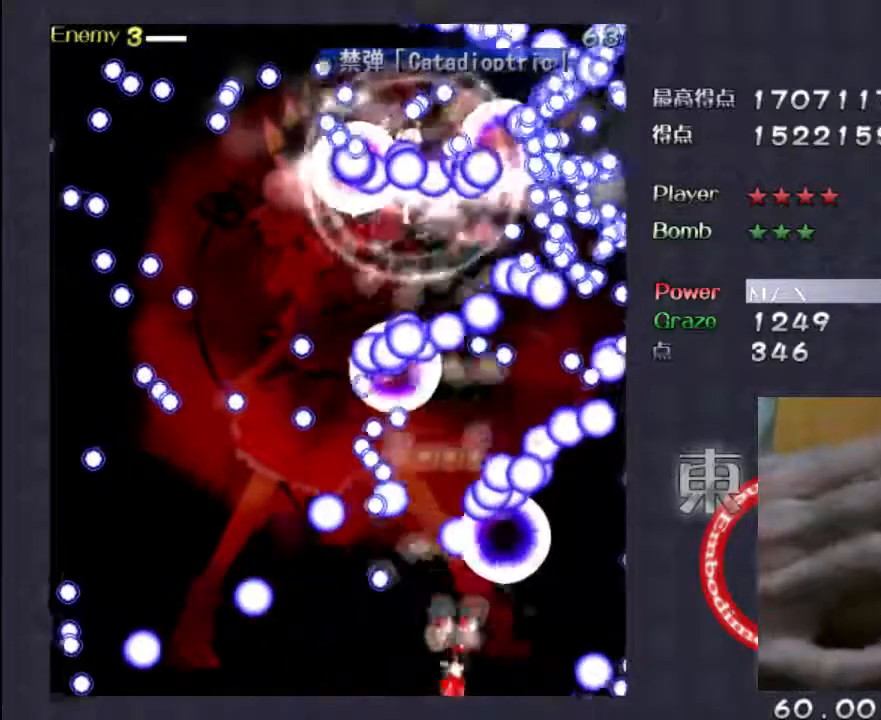
{"keys": ["left", "shift"], "events": [[117, "right", "down"], [283, "right", "up"], [483, "left", "down"]]}
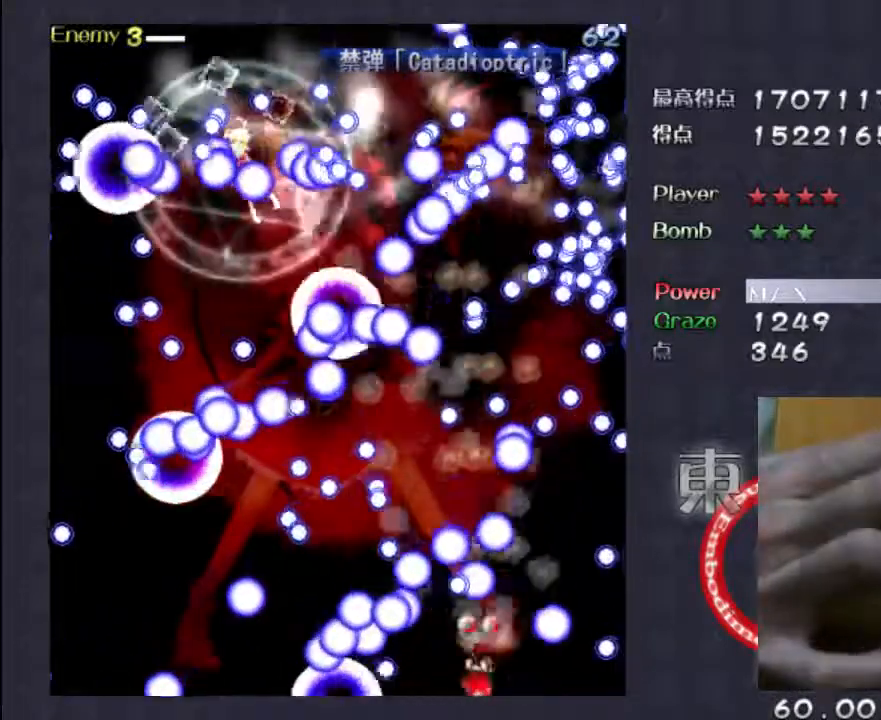
{"keys": ["shift"], "events": [[83, "left", "up"]]}
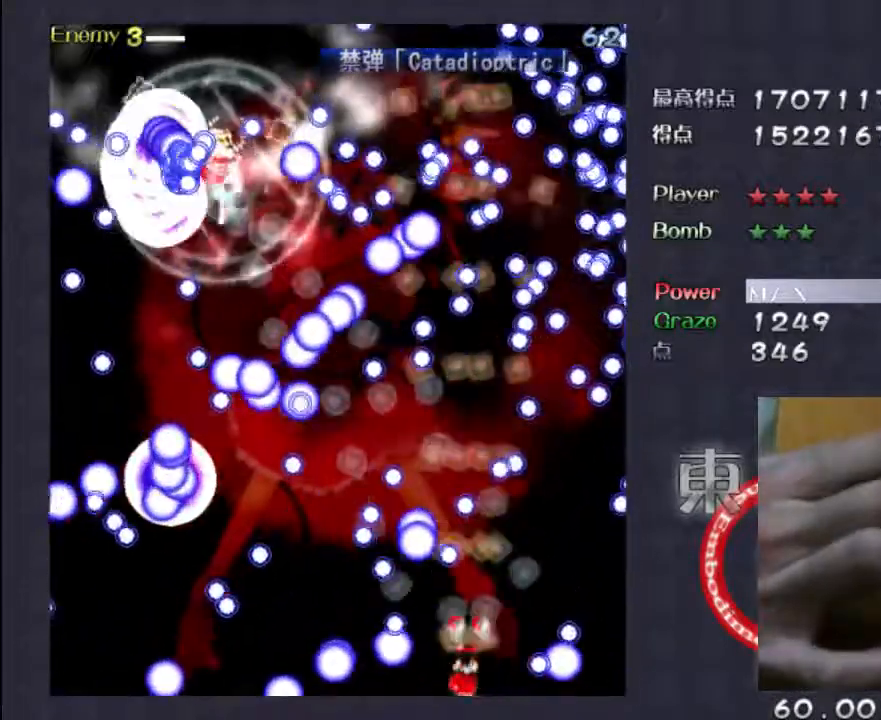
{"keys": ["shift", "up"], "events": [[17, "right", "down"], [117, "right", "up"], [383, "up", "down"]]}
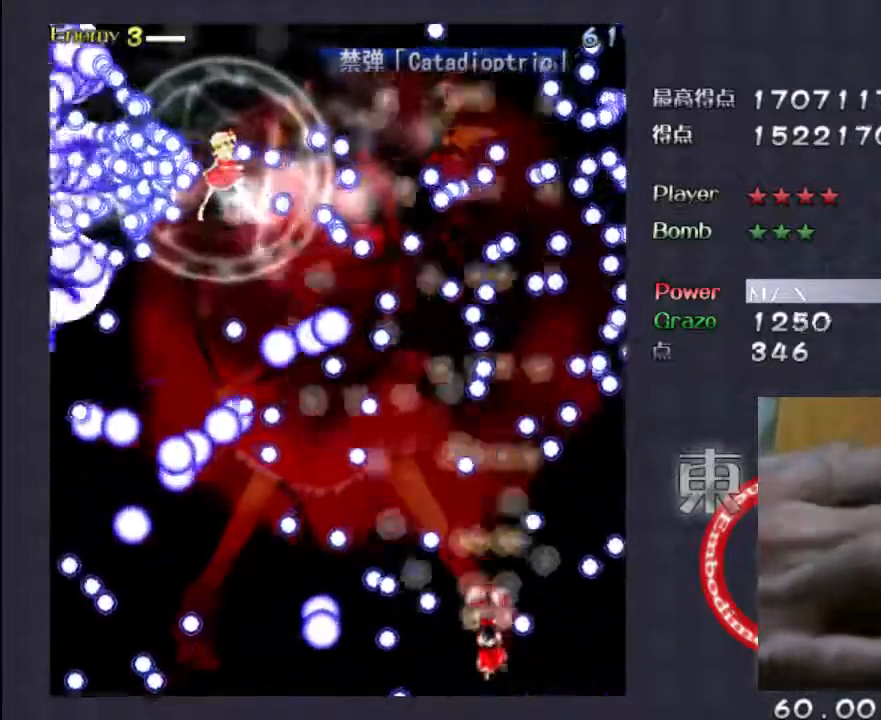
{"keys": ["down", "shift"], "events": [[250, "up", "up"], [383, "left", "down"], [450, "down", "down"], [483, "left", "up"]]}
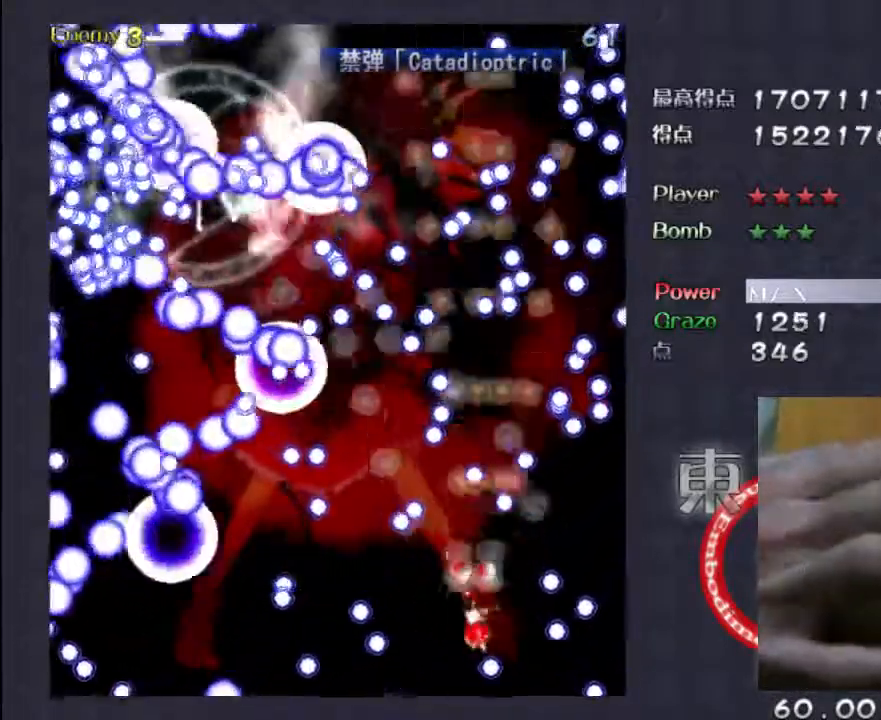
{"keys": ["shift"], "events": [[83, "down", "up"]]}
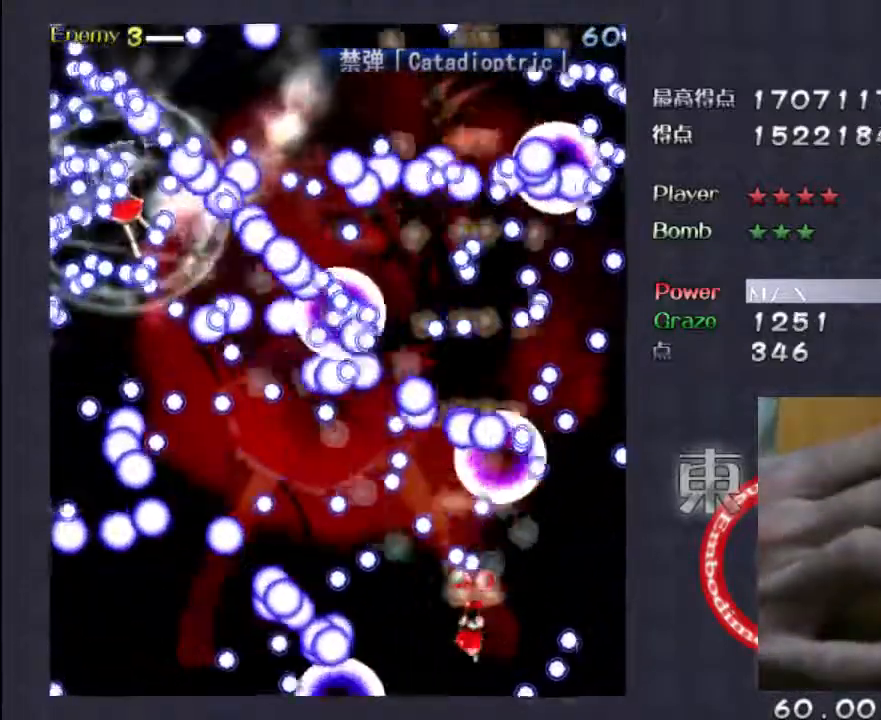
{"keys": ["right", "shift", "up"], "events": [[467, "up", "down"], [500, "right", "down"]]}
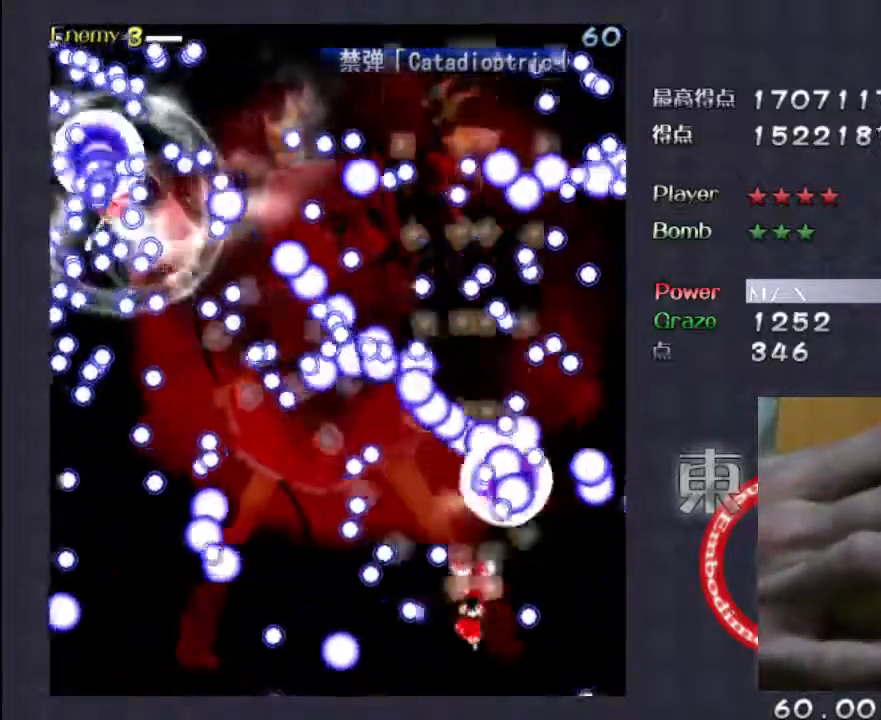
{"keys": ["shift"], "events": [[100, "up", "up"], [133, "right", "up"], [333, "down", "down"], [433, "down", "up"]]}
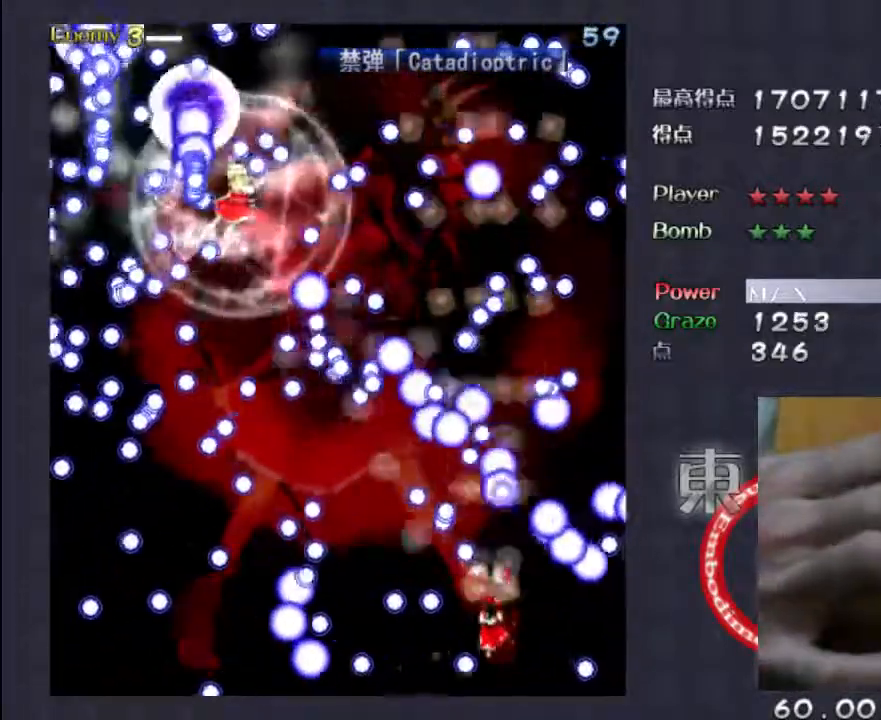
{"keys": ["left", "shift"], "events": [[33, "right", "down"], [167, "right", "up"], [300, "up", "down"], [400, "left", "down"], [400, "up", "up"]]}
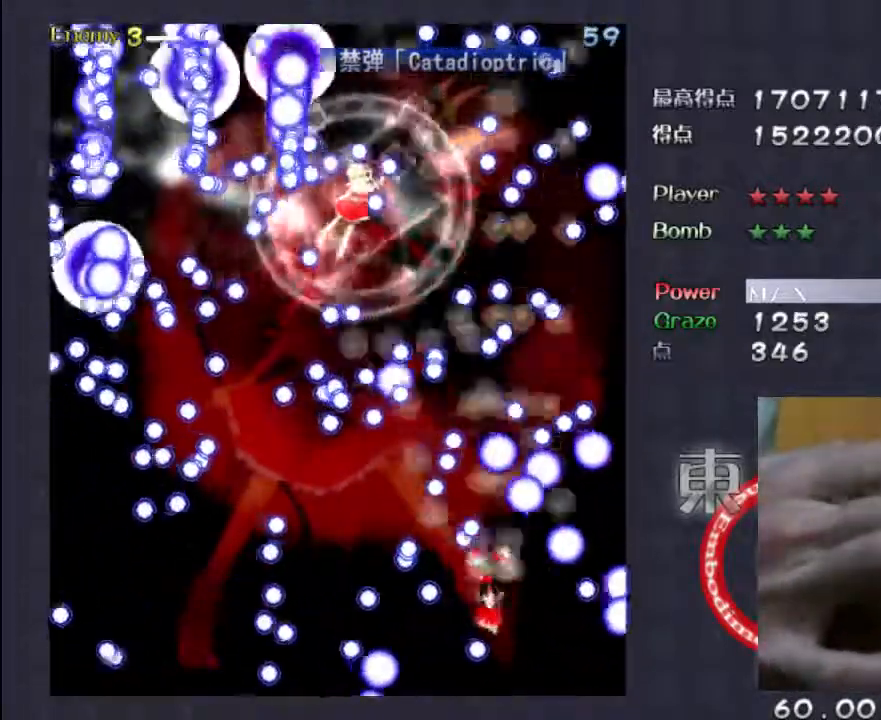
{"keys": ["shift"], "events": [[33, "left", "up"], [167, "down", "down"], [300, "down", "up"]]}